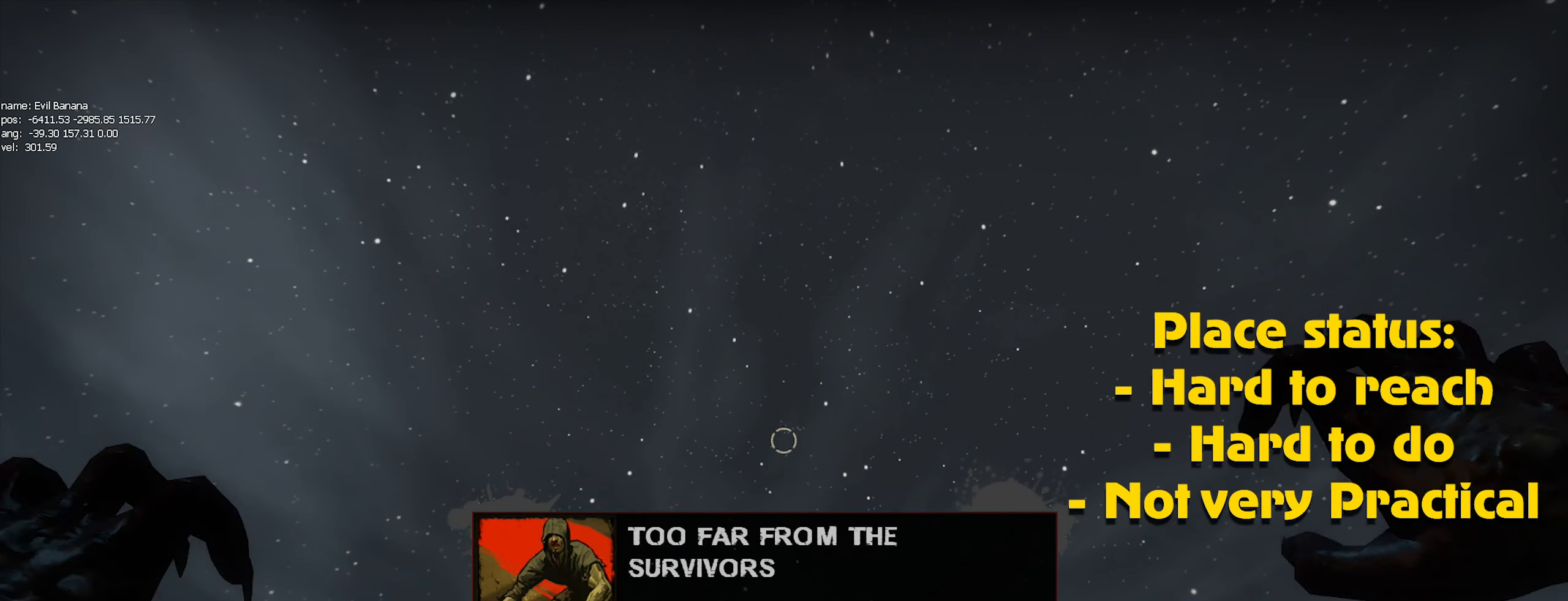
Gameplay with keyboard and mouse; each line is a JSON object with the keys and mouse buttons held at the frame after it. "events" lists presses ("down") and releases ("up") of "1", "2", "3", "4", "5", "a", "alt", "c", "caps_lock", "ctrl", "d", "e", "f", "g", "q", "r", "s", "shift", "space", "t", "tab", "v", "w", "x", "z", "mouse_left", "mouse_wheel" and "mouse_right" between this image and that frame as [ms after this image, input, new state], when the widget could be followed in between. "mouse_left", "mouse_wheel", "mouse_right" = the "left", "wheel", "right" buttons of the "mouse" list. No other keys are recorded. "wheel" means that the mouse wheel is clicked or scrolled. Not read: mouse_move.
{"keys": ["a", "s"], "mouse": ["left"], "events": [[17, "mouse_left", "up"], [117, "mouse_left", "down"], [217, "mouse_left", "up"], [300, "mouse_left", "down"], [383, "mouse_left", "up"], [500, "mouse_left", "down"]]}
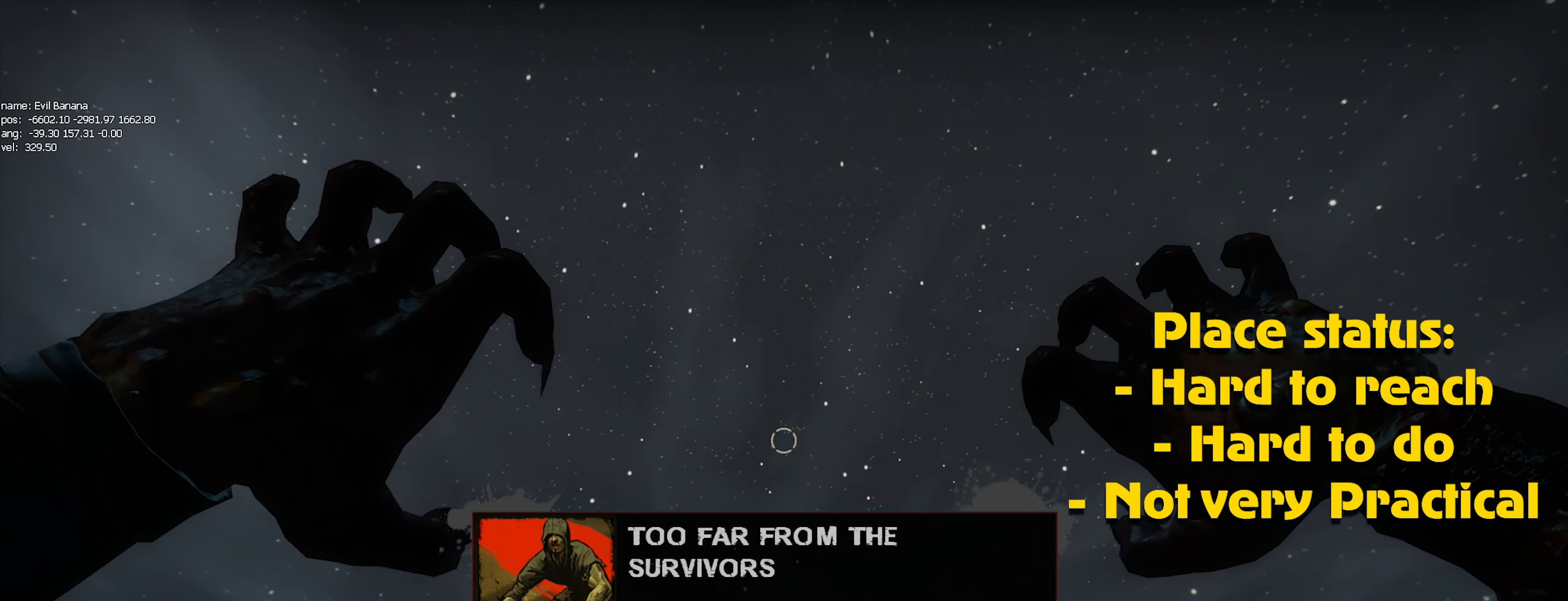
{"keys": ["a", "s"], "mouse": [], "events": [[83, "mouse_left", "up"], [183, "mouse_left", "down"], [267, "mouse_left", "up"]]}
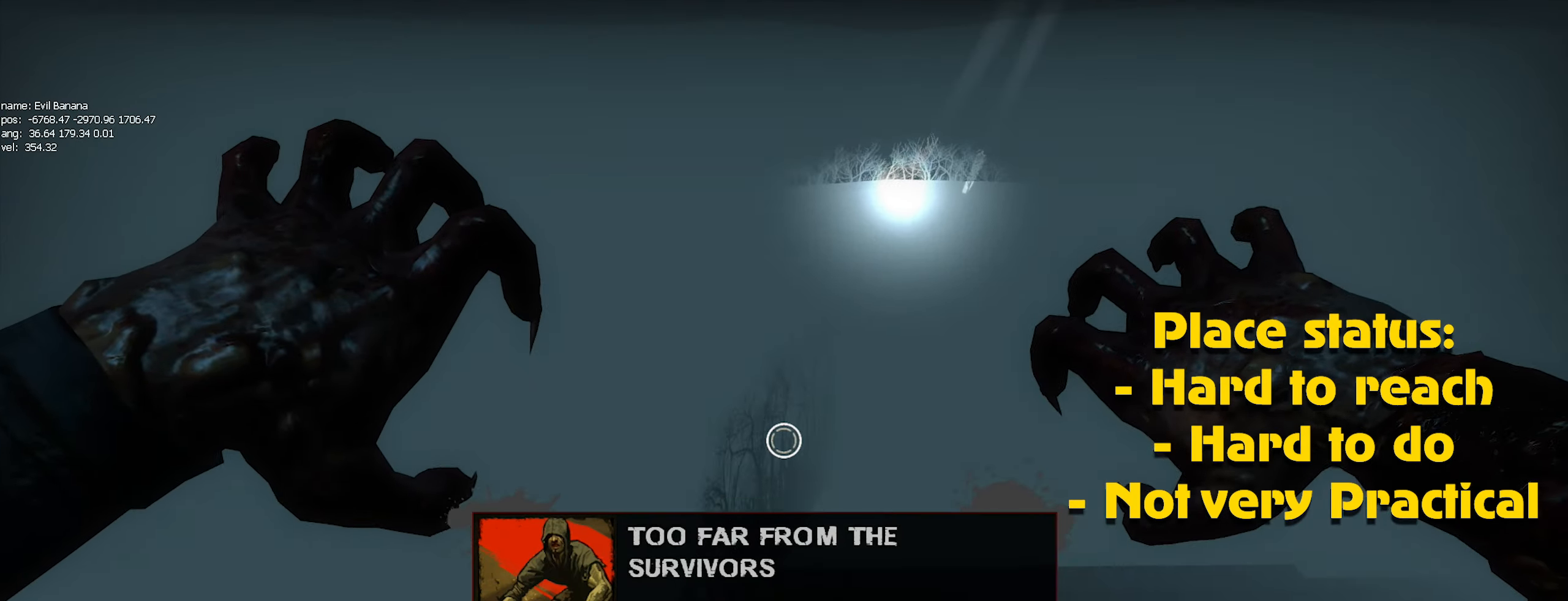
{"keys": ["d"], "mouse": [], "events": [[67, "a", "up"], [150, "d", "down"], [200, "s", "up"]]}
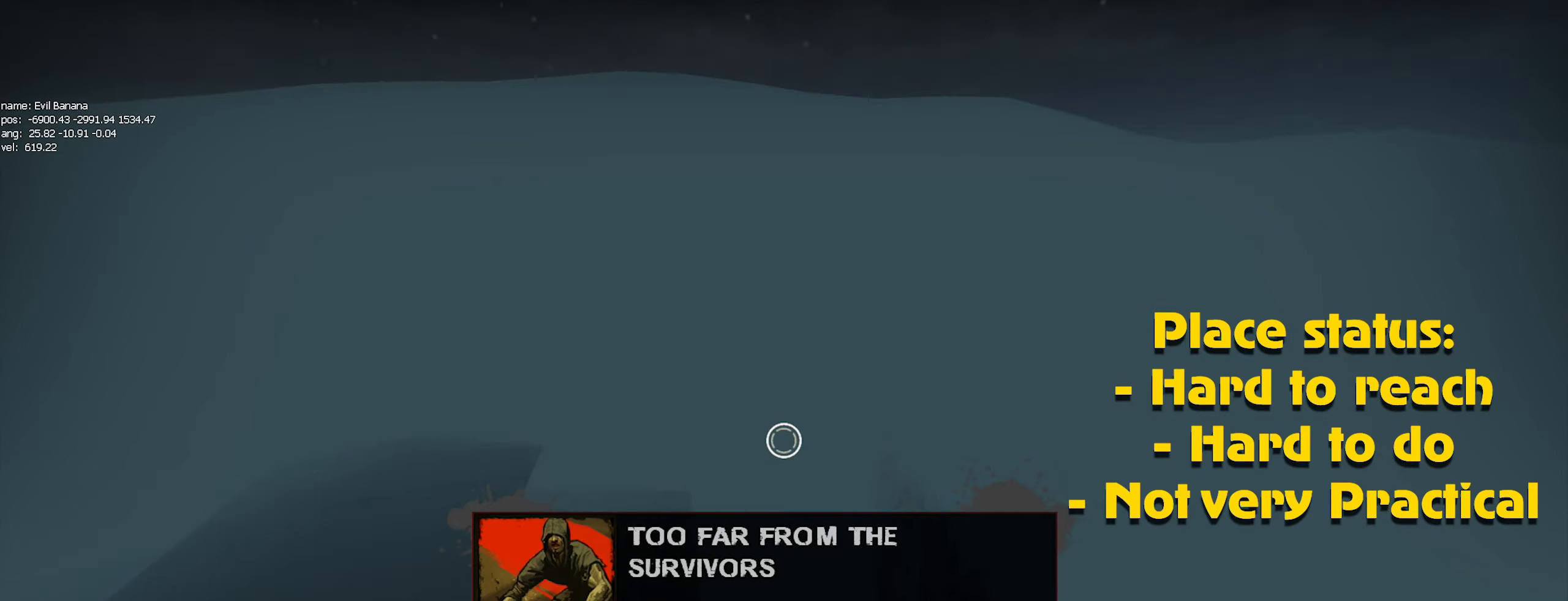
{"keys": ["d"], "mouse": [], "events": [[250, "mouse_left", "down"], [383, "mouse_left", "up"]]}
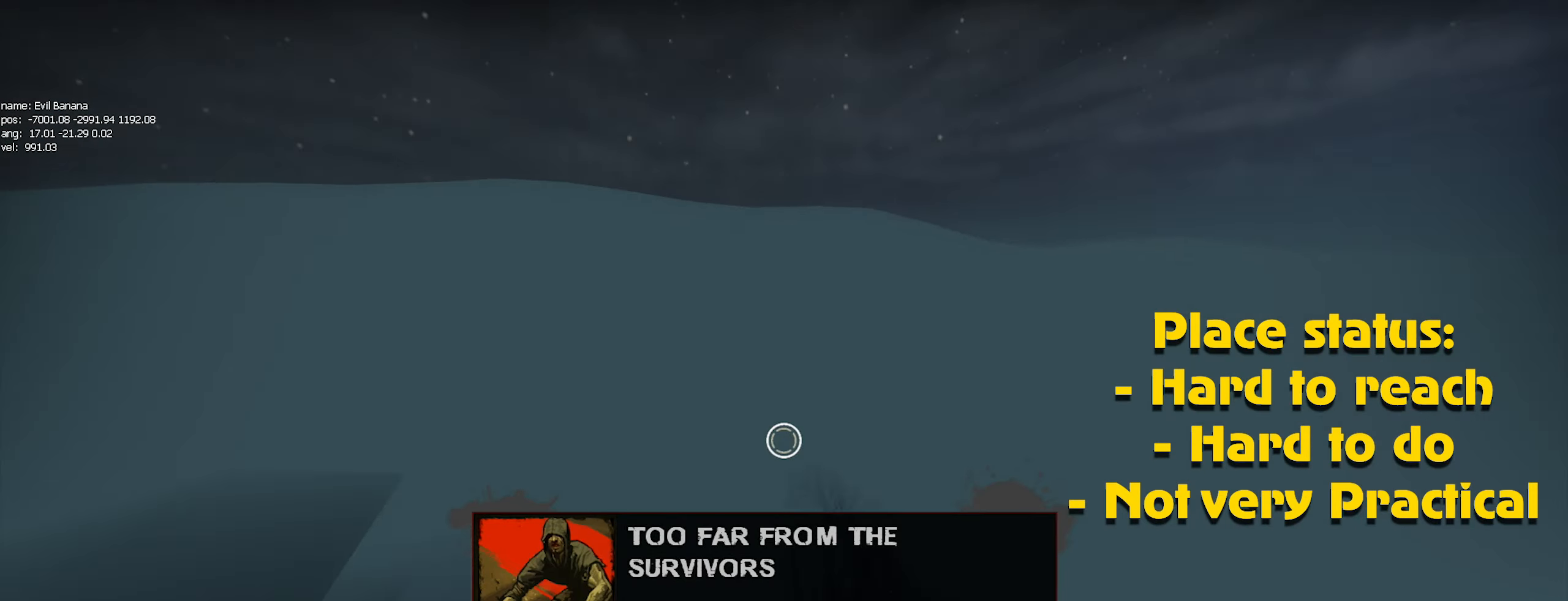
{"keys": ["d"], "mouse": [], "events": [[200, "mouse_left", "down"], [350, "mouse_left", "up"]]}
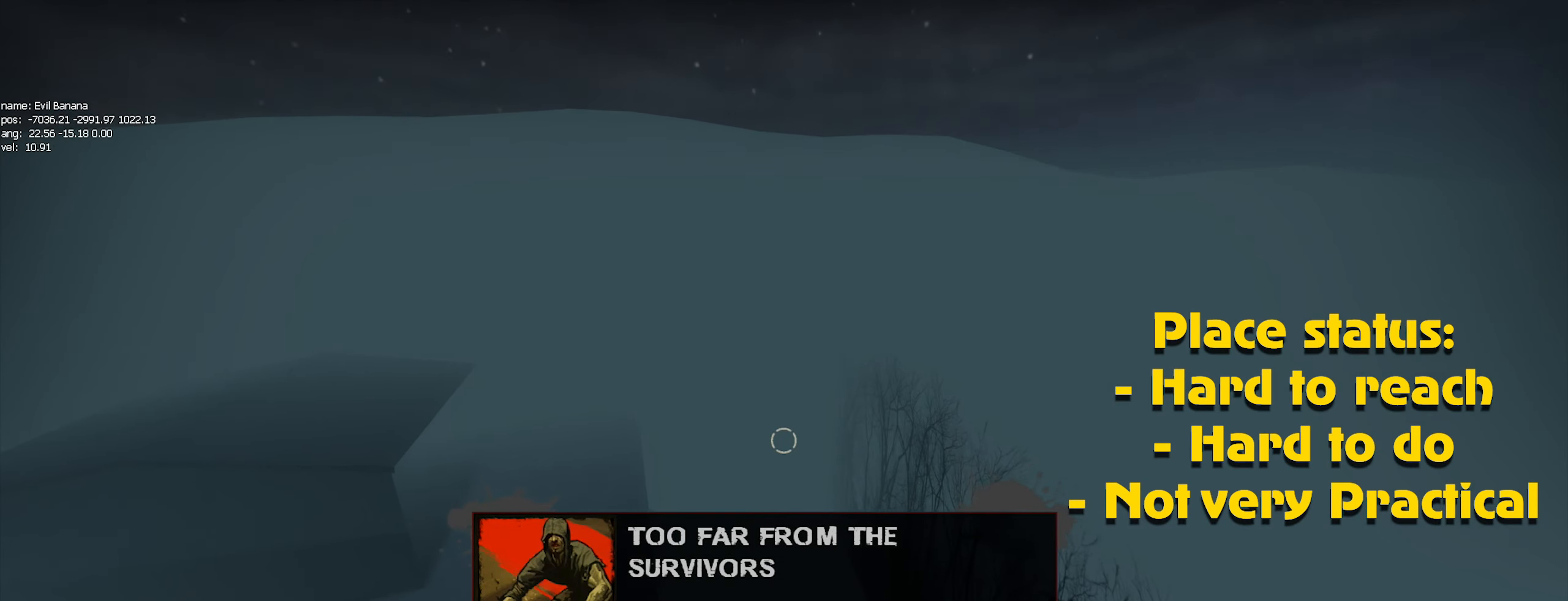
{"keys": ["a", "ctrl"], "mouse": [], "events": [[367, "a", "down"], [367, "ctrl", "down"], [367, "d", "up"]]}
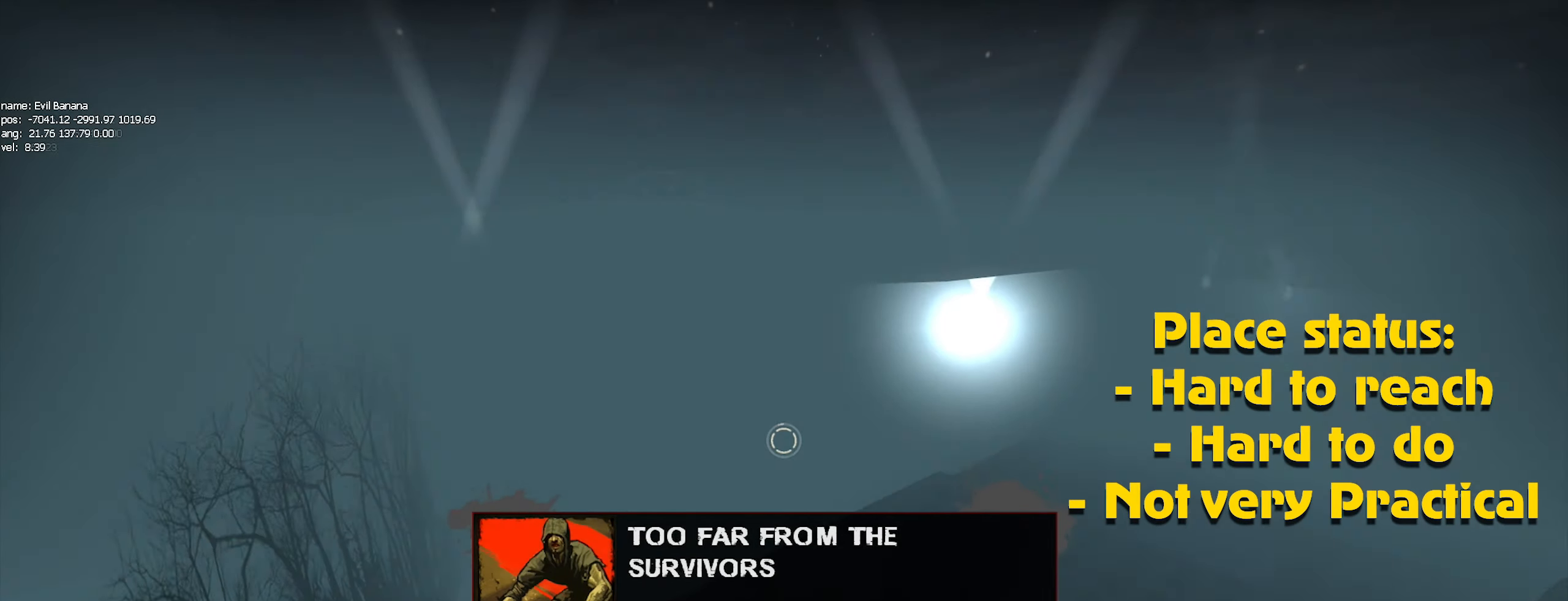
{"keys": ["a"], "mouse": ["left"], "events": [[367, "ctrl", "up"], [433, "mouse_left", "down"]]}
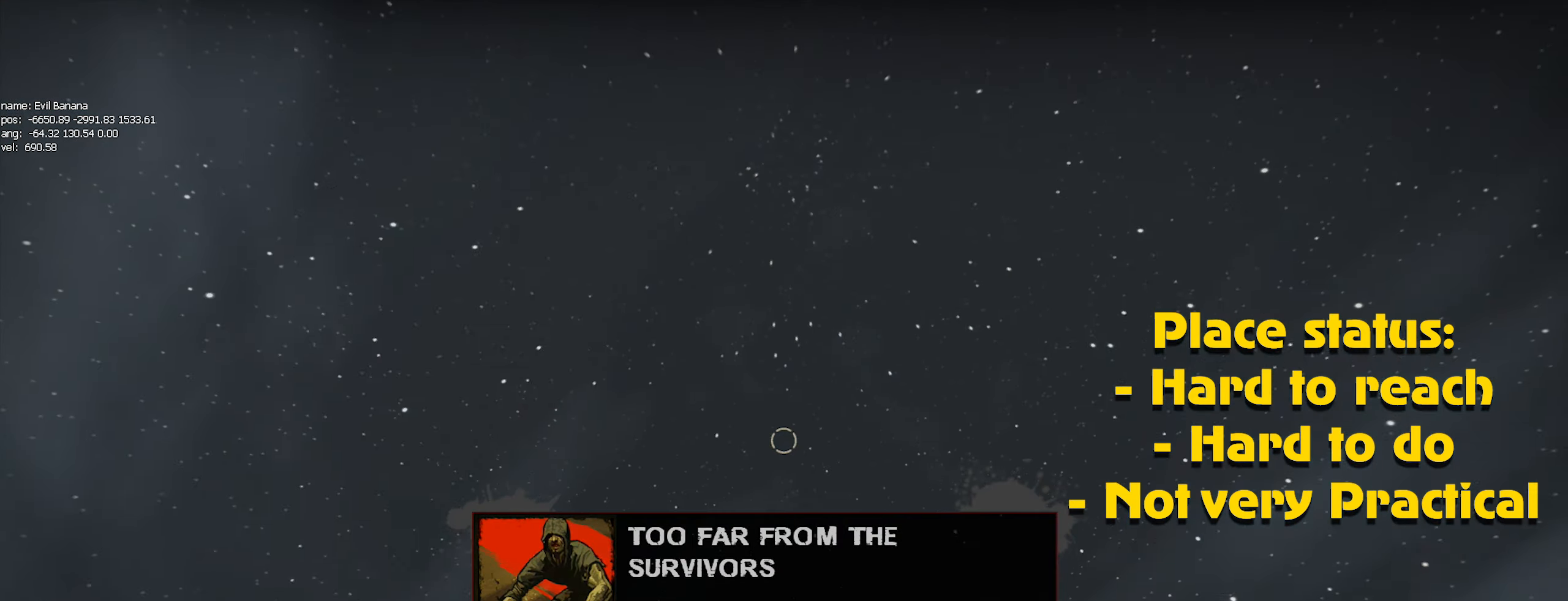
{"keys": ["a", "w"], "mouse": [], "events": [[67, "mouse_left", "up"], [500, "w", "down"]]}
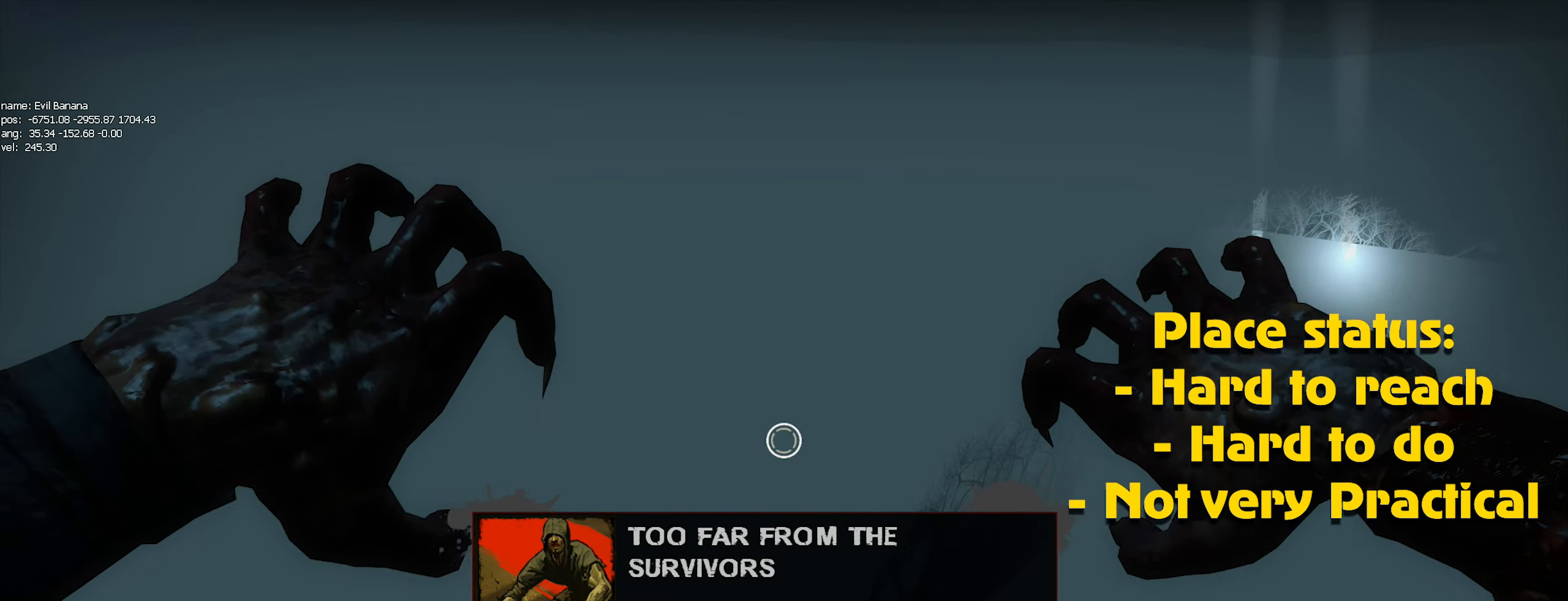
{"keys": ["d"], "mouse": [], "events": [[133, "a", "up"], [133, "d", "down"], [250, "w", "up"]]}
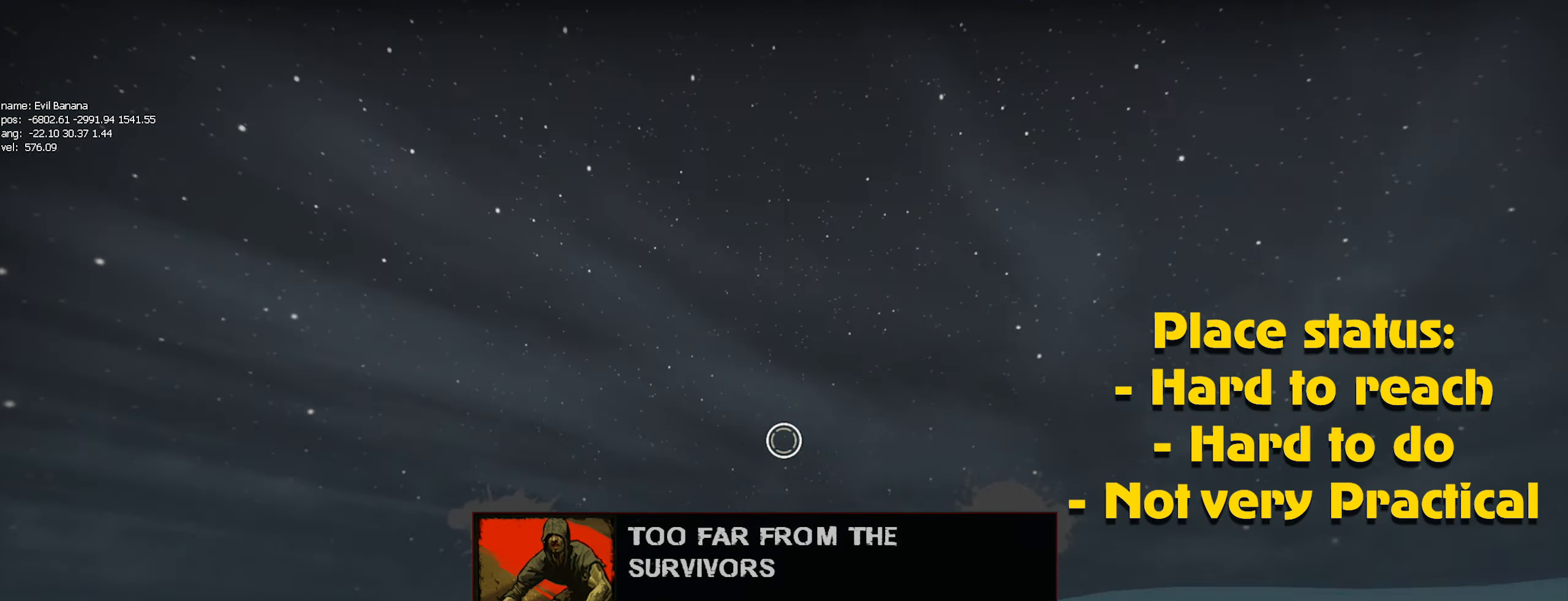
{"keys": ["d"], "mouse": ["left"], "events": [[100, "mouse_left", "down"], [200, "mouse_left", "up"], [300, "mouse_left", "down"], [400, "mouse_left", "up"], [467, "mouse_left", "down"]]}
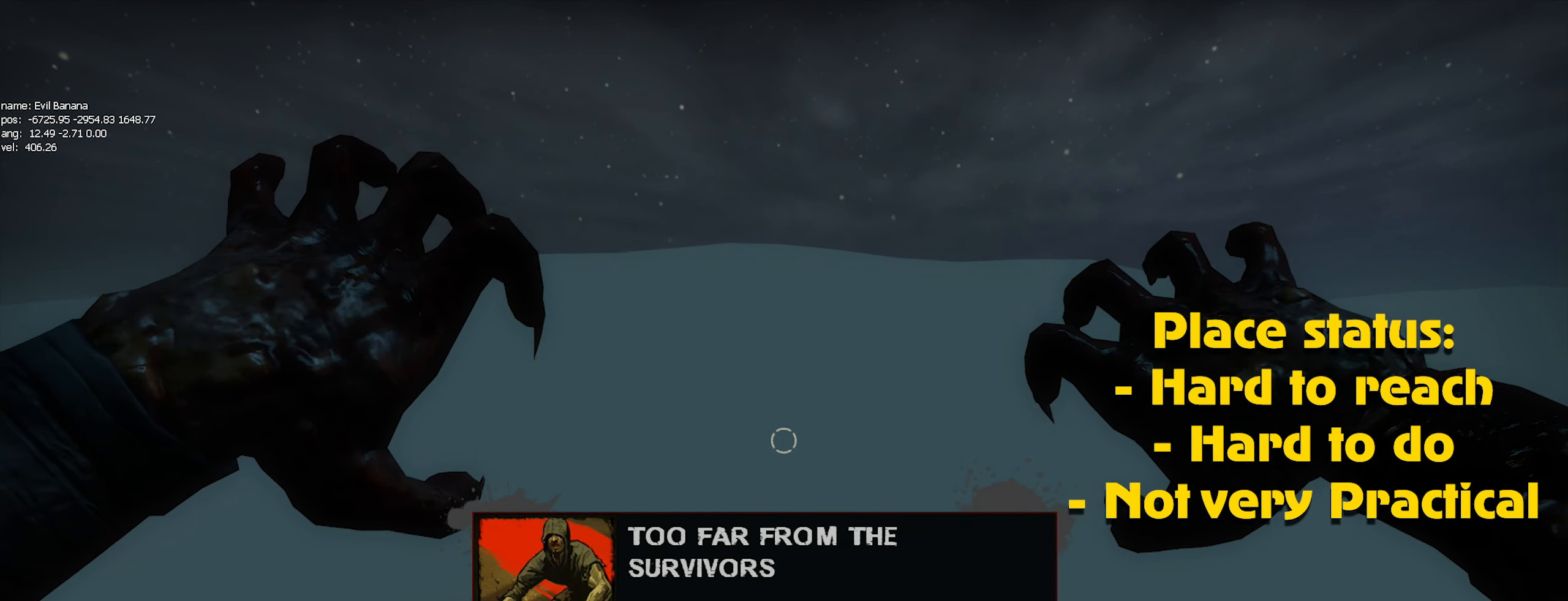
{"keys": ["d"], "mouse": ["left"], "events": [[67, "mouse_left", "up"], [117, "mouse_left", "down"], [200, "mouse_left", "up"], [317, "mouse_left", "down"], [350, "mouse_left", "up"], [450, "mouse_left", "down"]]}
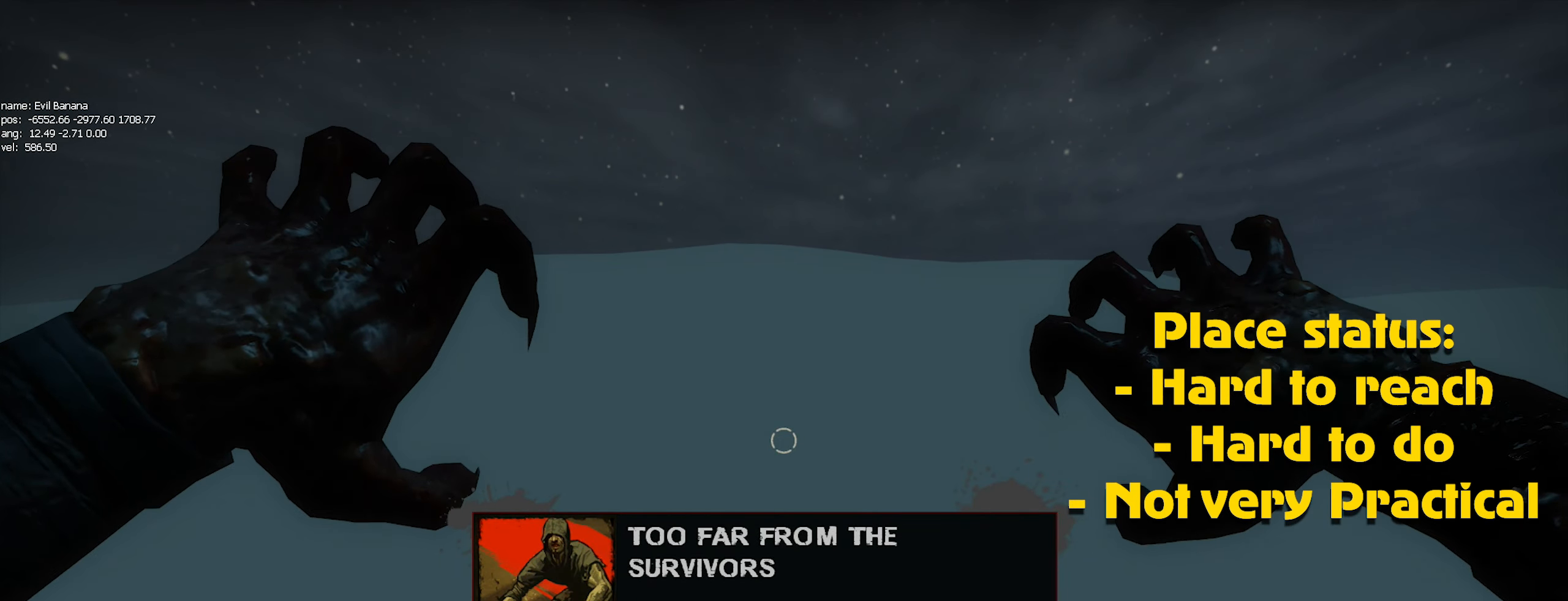
{"keys": ["caps_lock"], "mouse": [], "events": [[50, "mouse_left", "up"], [100, "mouse_left", "down"], [183, "mouse_left", "up"], [233, "mouse_left", "down"], [267, "d", "up"], [333, "caps_lock", "down"], [333, "mouse_left", "up"], [417, "mouse_left", "down"], [467, "mouse_left", "up"]]}
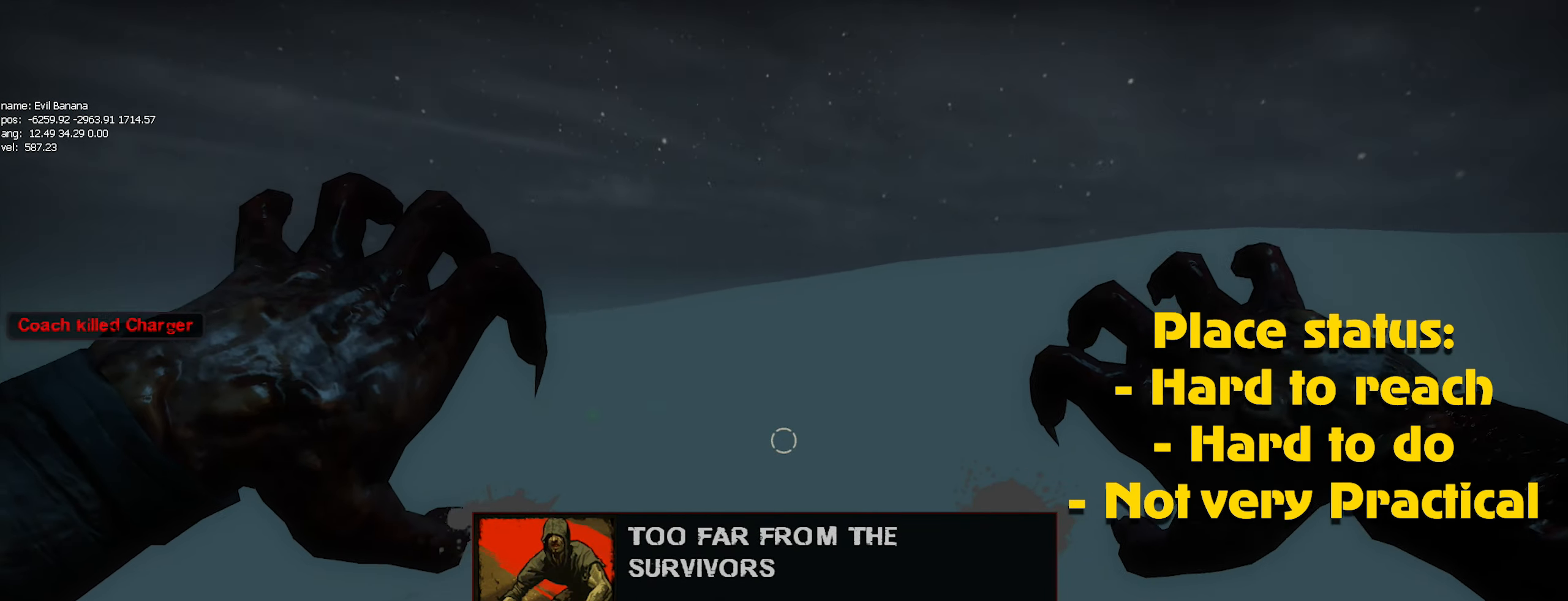
{"keys": [], "mouse": ["left"], "events": [[50, "mouse_left", "down"], [100, "caps_lock", "up"], [150, "mouse_left", "up"], [200, "mouse_left", "down"], [300, "caps_lock", "down"], [300, "mouse_left", "up"], [350, "mouse_left", "down"], [383, "mouse_left", "up"], [433, "caps_lock", "up"], [483, "mouse_left", "down"]]}
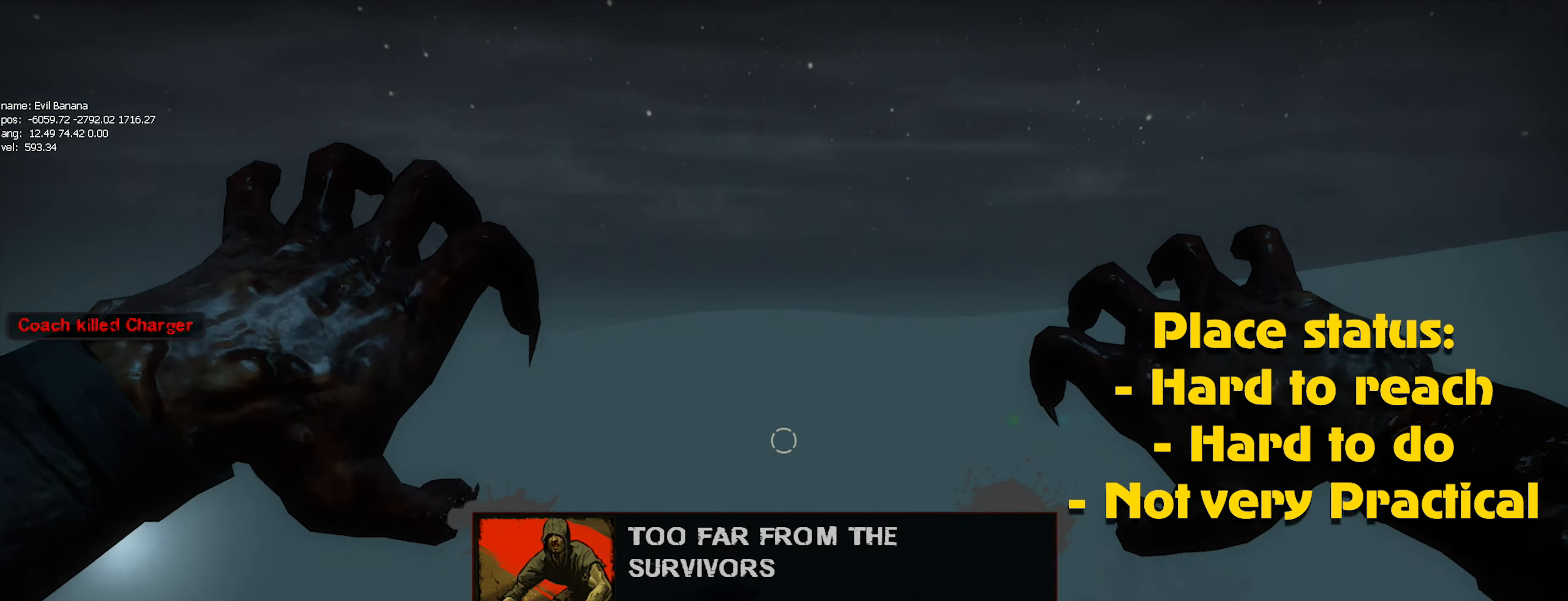
{"keys": [], "mouse": ["left"], "events": [[84, "mouse_left", "up"], [117, "mouse_left", "down"], [217, "mouse_left", "up"], [267, "mouse_left", "down"], [350, "mouse_left", "up"], [400, "mouse_left", "down"]]}
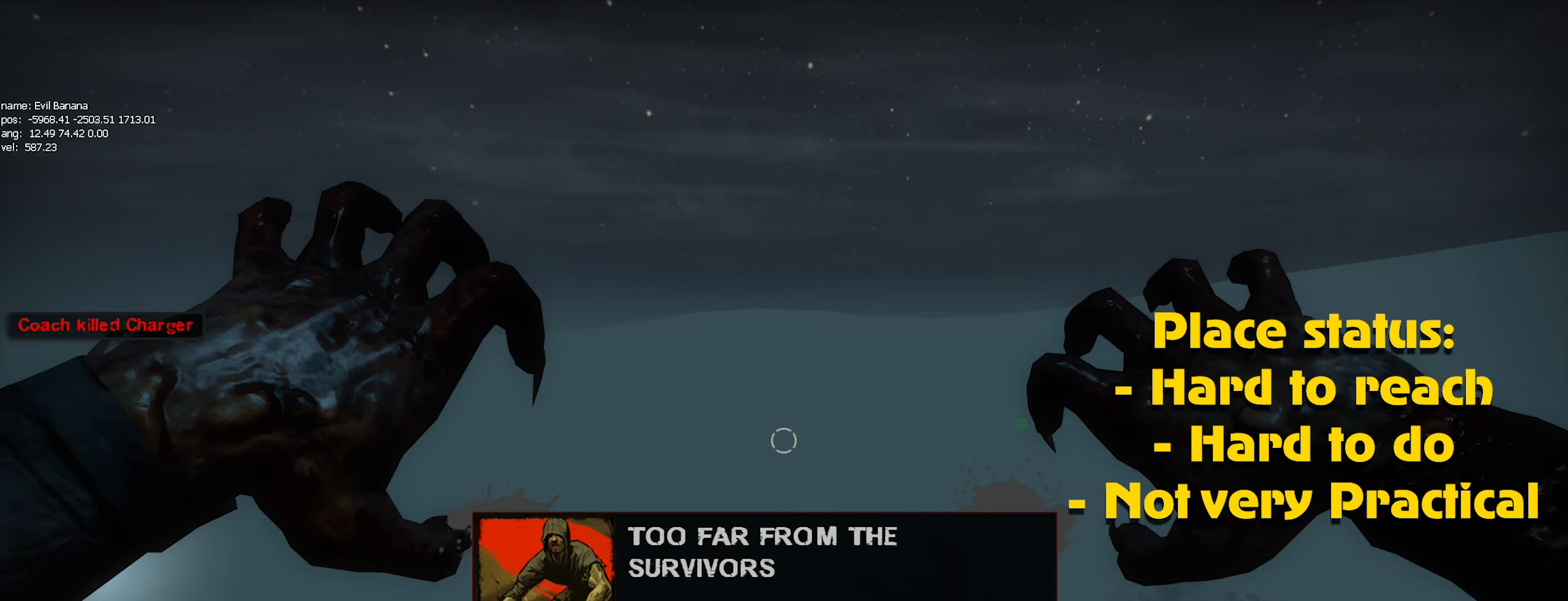
{"keys": [], "mouse": [], "events": [[16, "mouse_left", "up"], [66, "mouse_left", "down"], [150, "alt", "down"], [150, "mouse_left", "up"], [200, "alt", "up"], [250, "mouse_left", "down"], [300, "mouse_left", "up"], [383, "mouse_left", "down"], [483, "mouse_left", "up"]]}
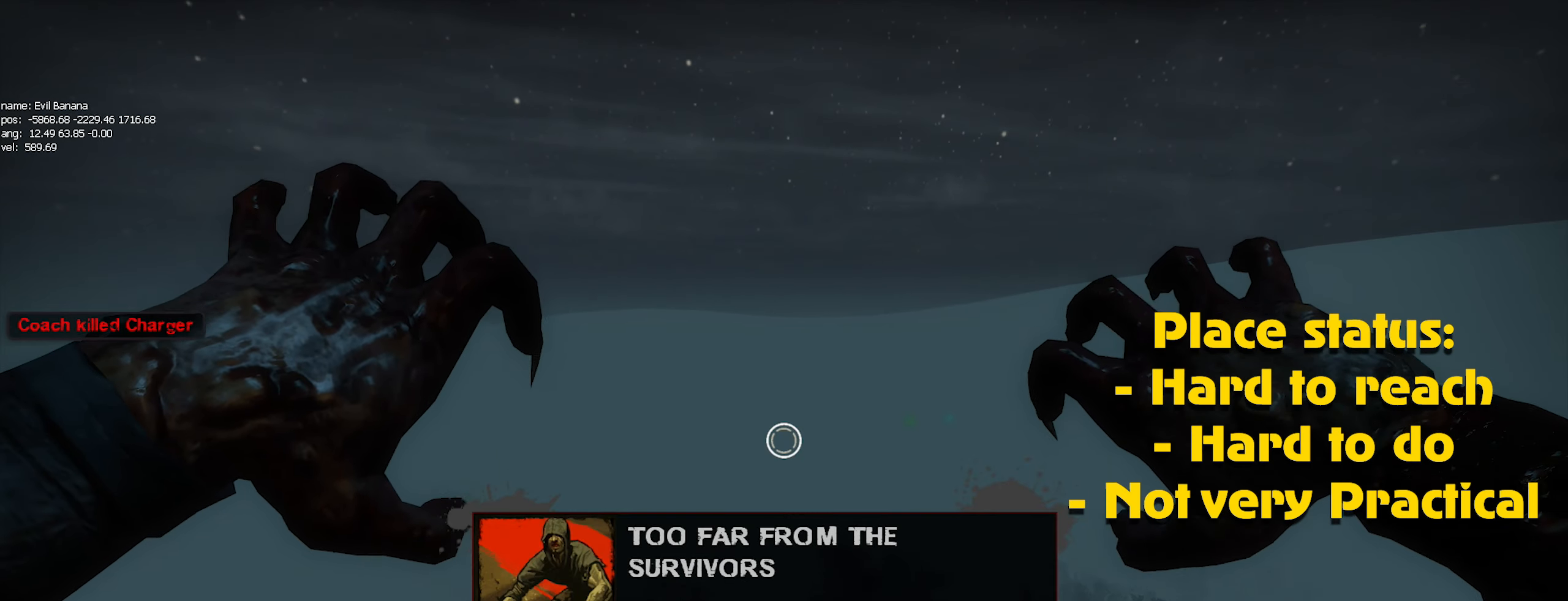
{"keys": [], "mouse": ["left"], "events": [[33, "mouse_left", "down"], [133, "mouse_left", "up"], [166, "mouse_left", "down"], [266, "mouse_left", "up"], [366, "mouse_left", "down"], [416, "mouse_left", "up"], [500, "mouse_left", "down"]]}
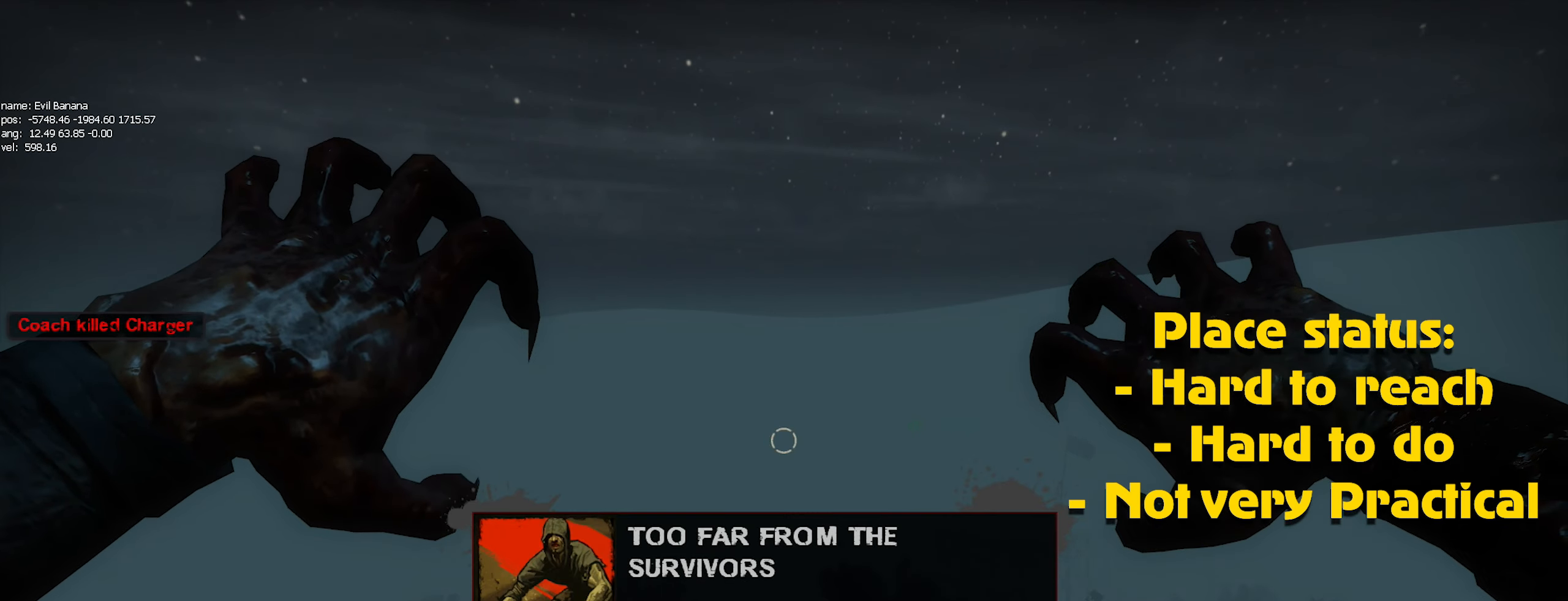
{"keys": [], "mouse": ["left"], "events": [[50, "mouse_left", "up"], [133, "mouse_left", "down"], [183, "mouse_left", "up"], [233, "caps_lock", "down"], [266, "mouse_left", "down"], [316, "caps_lock", "up"], [316, "mouse_left", "up"], [416, "mouse_left", "down"]]}
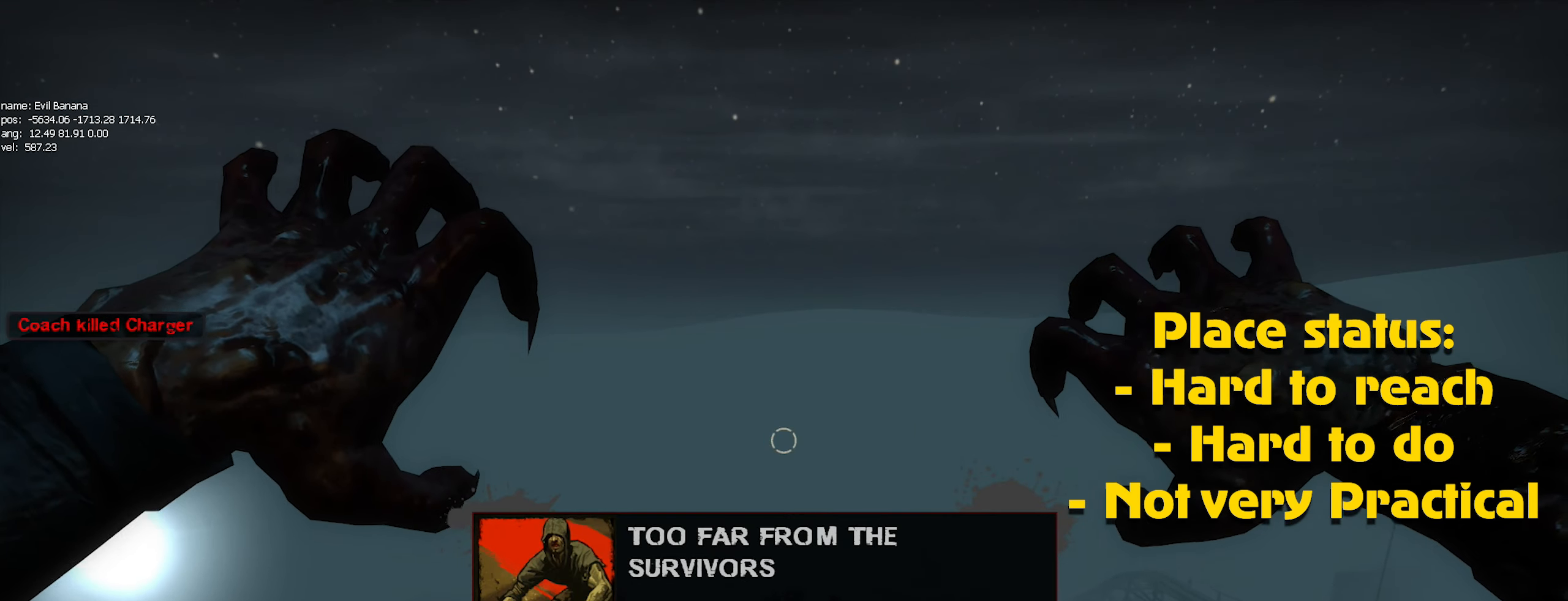
{"keys": [], "mouse": [], "events": [[16, "mouse_left", "up"], [66, "mouse_left", "down"], [166, "mouse_left", "up"], [250, "mouse_left", "down"], [300, "mouse_left", "up"], [383, "mouse_left", "down"], [483, "mouse_left", "up"]]}
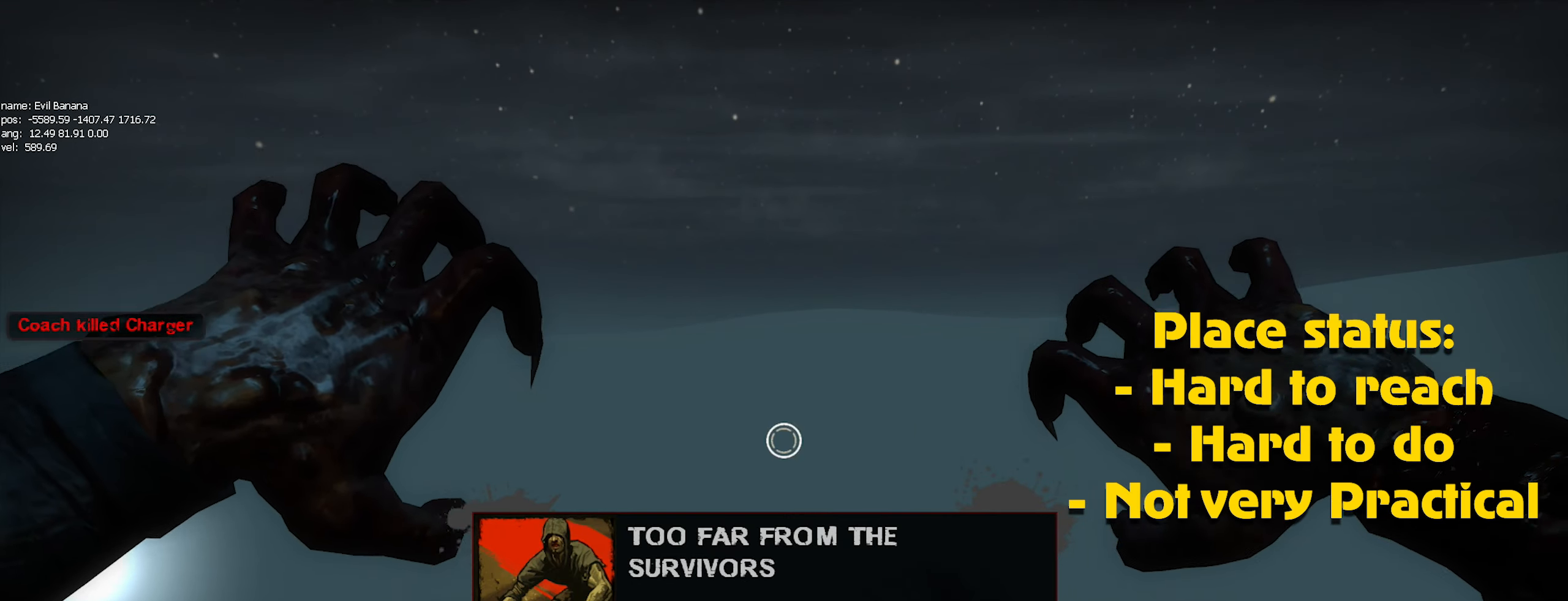
{"keys": [], "mouse": [], "events": [[83, "mouse_left", "down"], [133, "mouse_left", "up"], [216, "mouse_left", "down"], [316, "alt", "down"], [316, "mouse_left", "up"], [350, "mouse_left", "down"], [416, "alt", "up"], [466, "mouse_left", "up"]]}
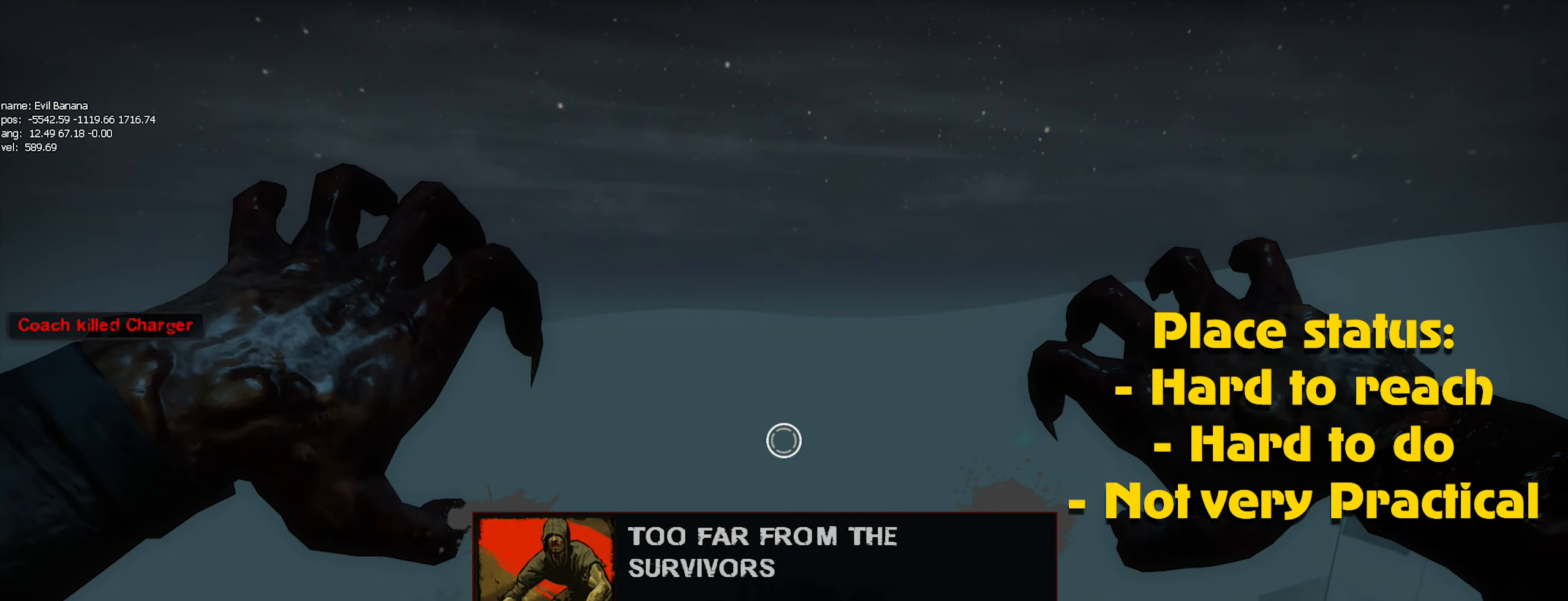
{"keys": [], "mouse": [], "events": [[50, "mouse_left", "down"], [83, "mouse_left", "up"], [133, "alt", "down"], [183, "mouse_left", "down"], [233, "alt", "up"], [283, "mouse_left", "up"], [316, "mouse_left", "down"], [416, "mouse_left", "up"]]}
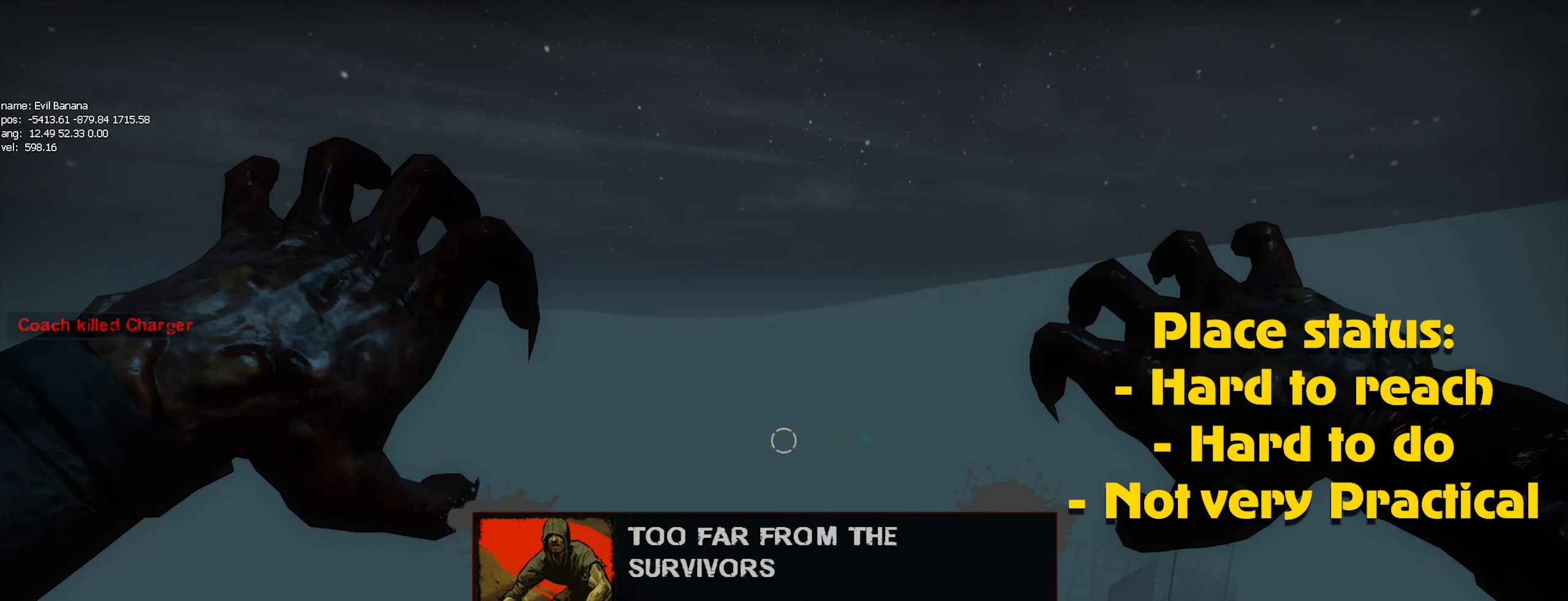
{"keys": [], "mouse": ["left"], "events": [[16, "mouse_left", "down"], [66, "mouse_left", "up"], [150, "mouse_left", "down"], [250, "mouse_left", "up"], [283, "mouse_left", "down"], [383, "mouse_left", "up"], [433, "mouse_left", "down"]]}
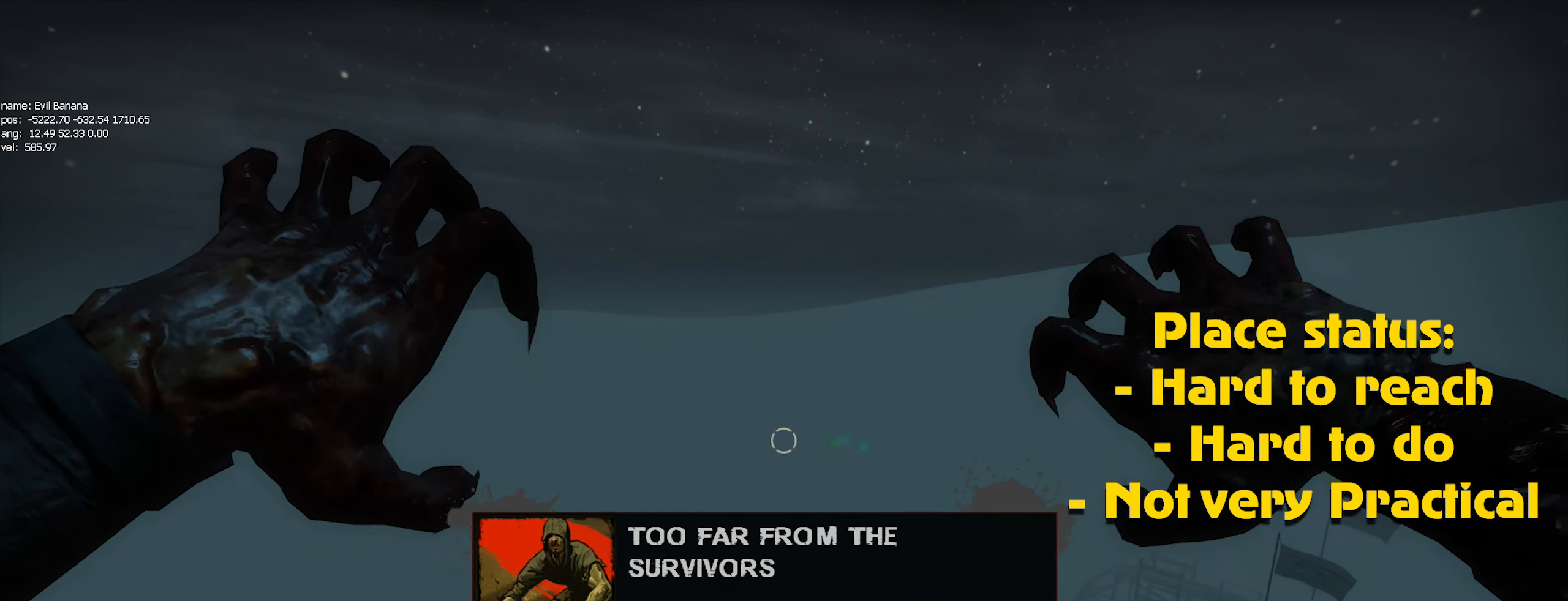
{"keys": [], "mouse": [], "events": [[33, "mouse_left", "up"], [133, "mouse_left", "down"], [166, "mouse_left", "up"], [266, "mouse_left", "down"], [350, "mouse_left", "up"], [466, "mouse_left", "down"], [500, "mouse_left", "up"]]}
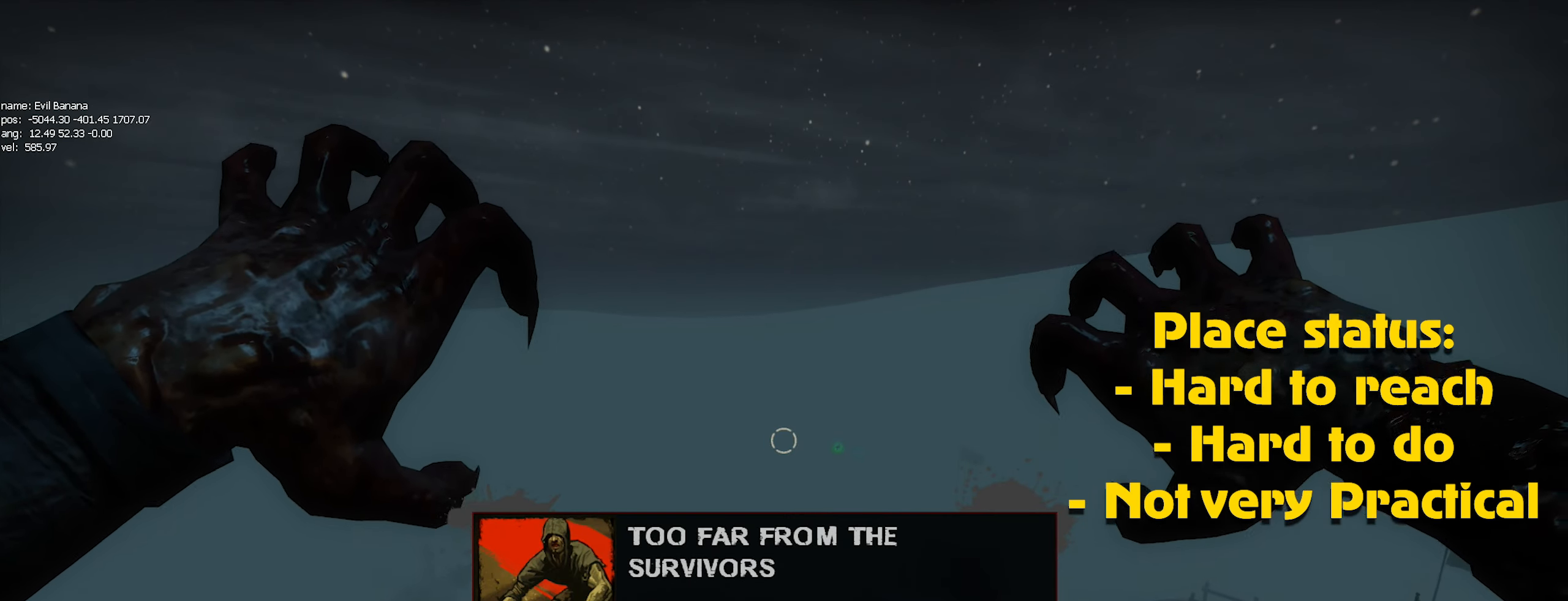
{"keys": ["alt"], "mouse": ["left"], "events": [[100, "mouse_left", "down"], [183, "mouse_left", "up"], [233, "mouse_left", "down"], [333, "mouse_left", "up"], [416, "alt", "down"], [416, "mouse_left", "down"]]}
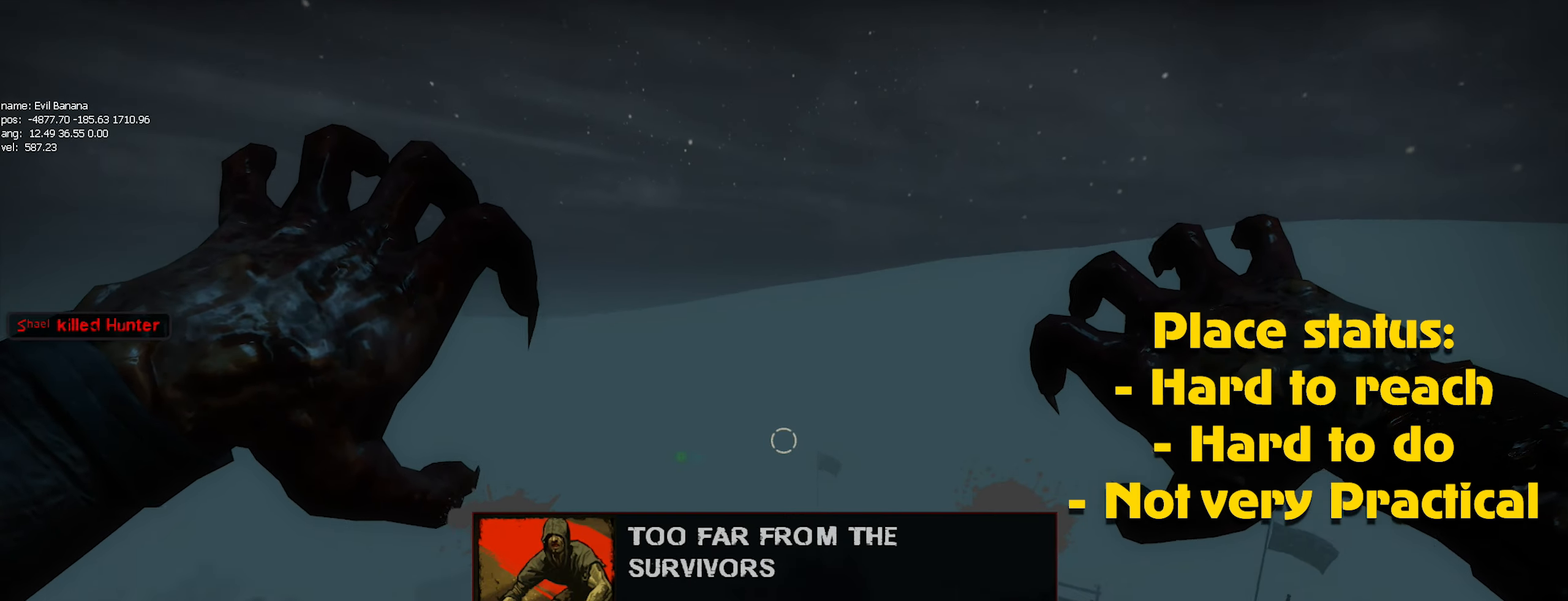
{"keys": [], "mouse": [], "events": [[33, "alt", "up"], [33, "mouse_left", "up"], [66, "mouse_left", "down"], [150, "mouse_left", "up"], [233, "mouse_left", "down"], [283, "alt", "down"], [333, "mouse_left", "up"], [383, "alt", "up"], [383, "mouse_left", "down"], [483, "mouse_left", "up"]]}
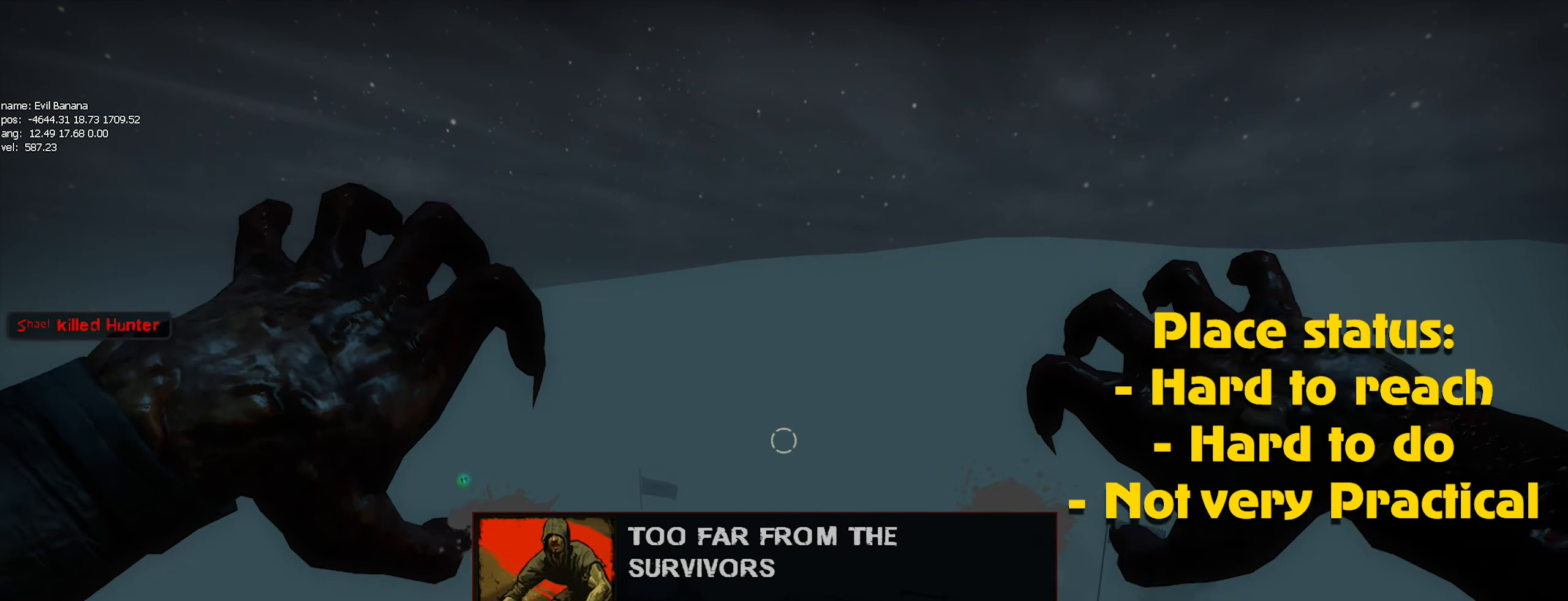
{"keys": [], "mouse": ["left"], "events": [[83, "alt", "down"], [83, "mouse_left", "down"], [167, "alt", "up"], [167, "mouse_left", "up"], [267, "mouse_left", "down"], [367, "mouse_left", "up"], [400, "mouse_left", "down"]]}
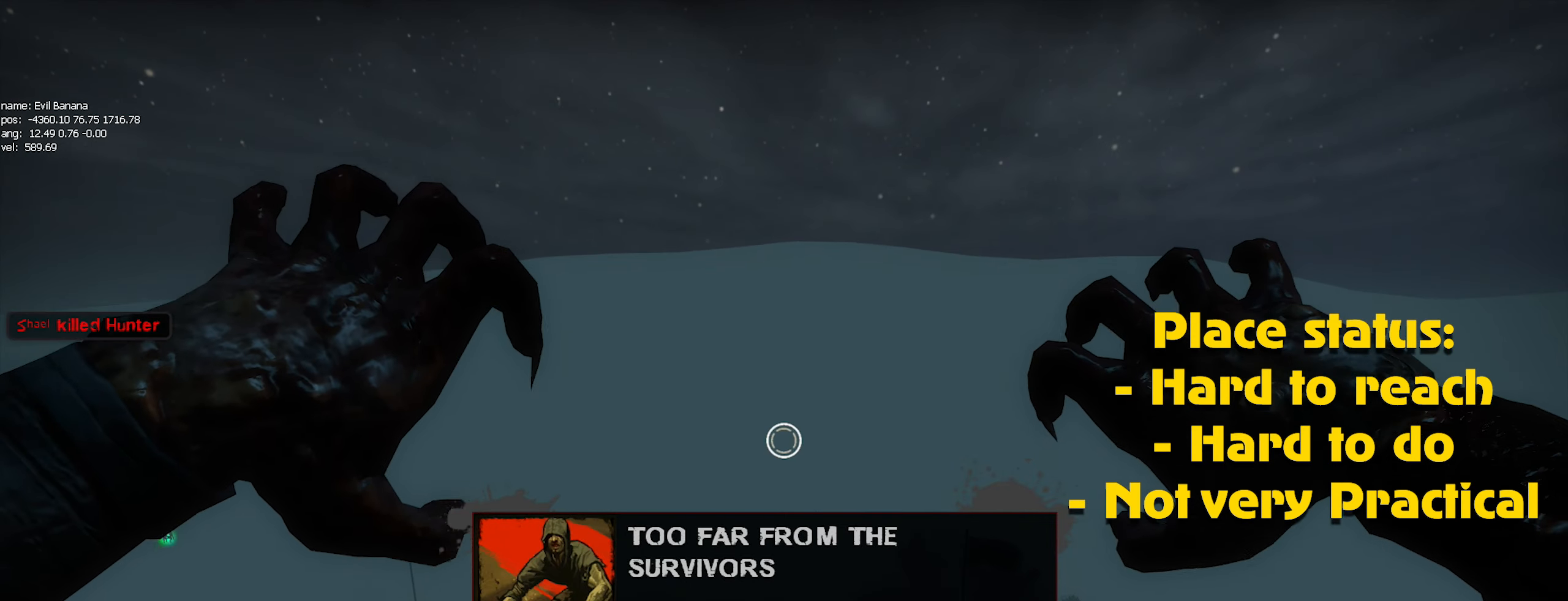
{"keys": [], "mouse": [], "events": [[17, "mouse_left", "up"], [33, "mouse_left", "down"], [133, "mouse_left", "up"], [233, "mouse_left", "down"], [283, "mouse_left", "up"], [383, "mouse_left", "down"], [417, "mouse_left", "up"]]}
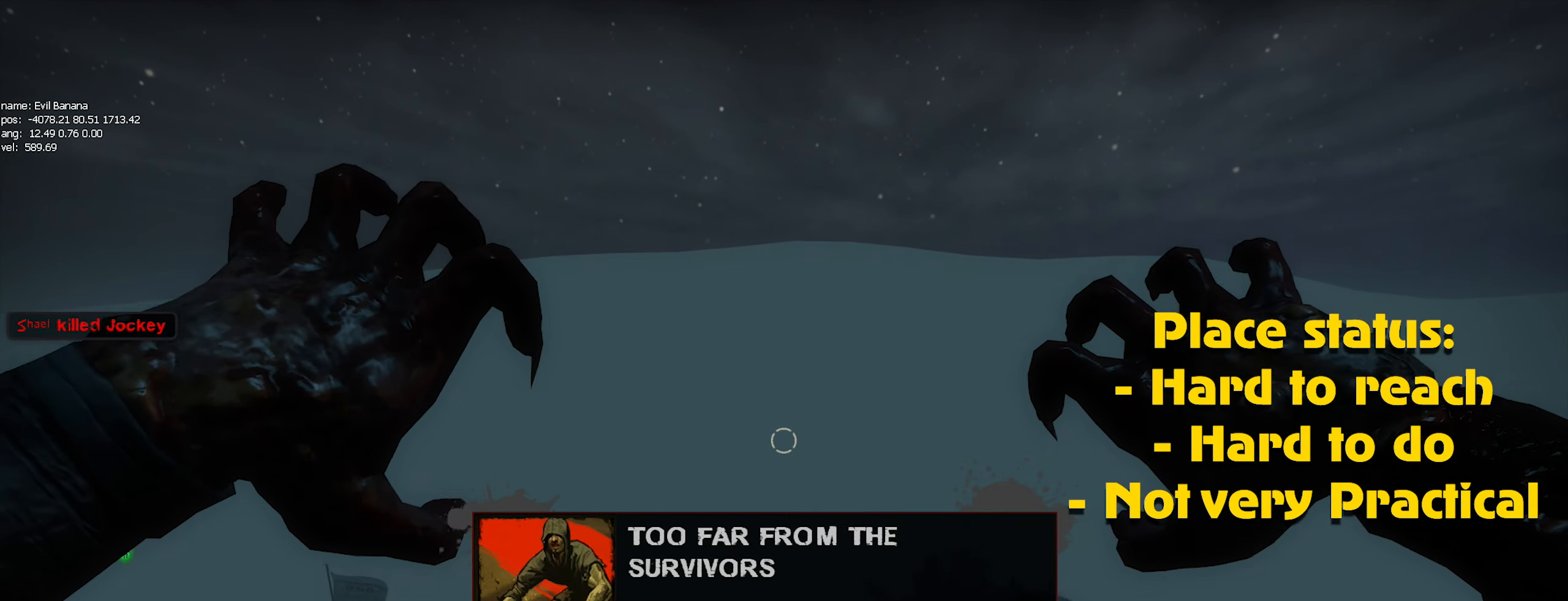
{"keys": [], "mouse": [], "events": [[67, "mouse_left", "down"], [117, "mouse_left", "up"], [183, "mouse_left", "down"], [250, "mouse_left", "up"], [333, "mouse_left", "down"], [433, "mouse_left", "up"]]}
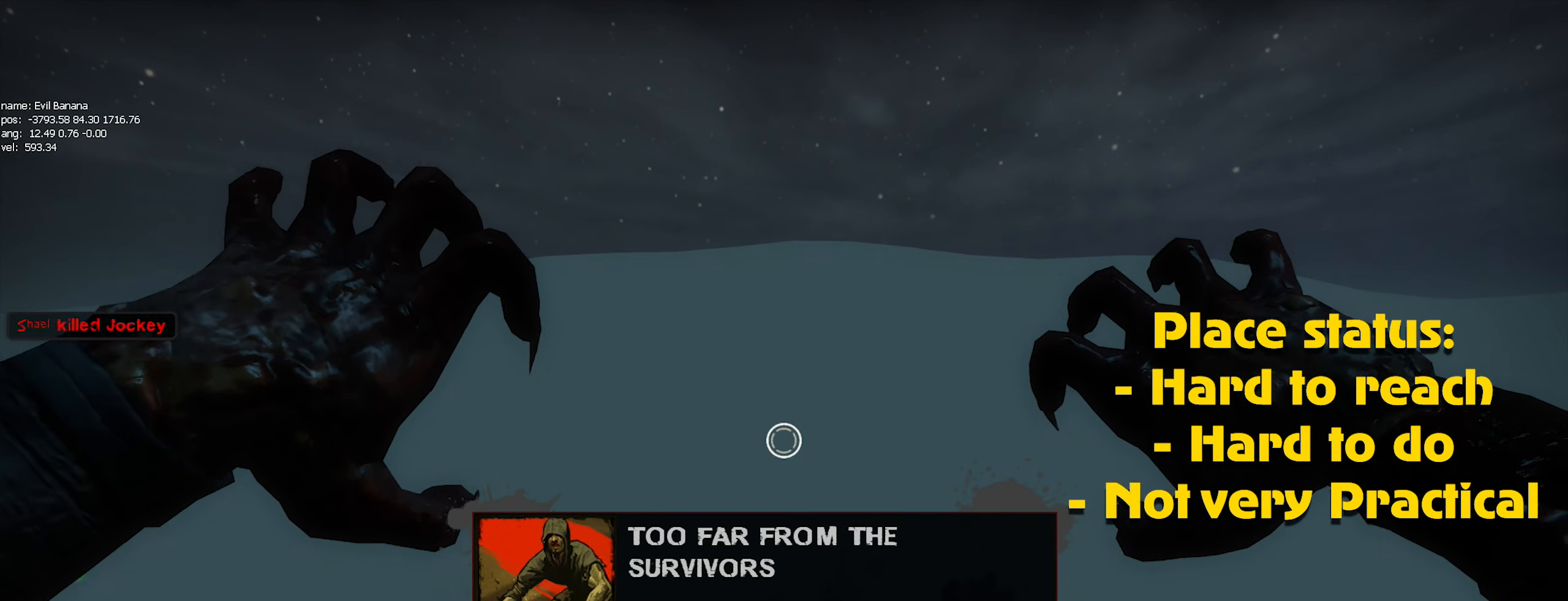
{"keys": [], "mouse": ["left"], "events": [[33, "mouse_left", "down"], [117, "mouse_left", "up"], [167, "mouse_left", "down"], [267, "mouse_left", "up"], [367, "mouse_left", "down"], [450, "mouse_left", "up"], [500, "mouse_left", "down"]]}
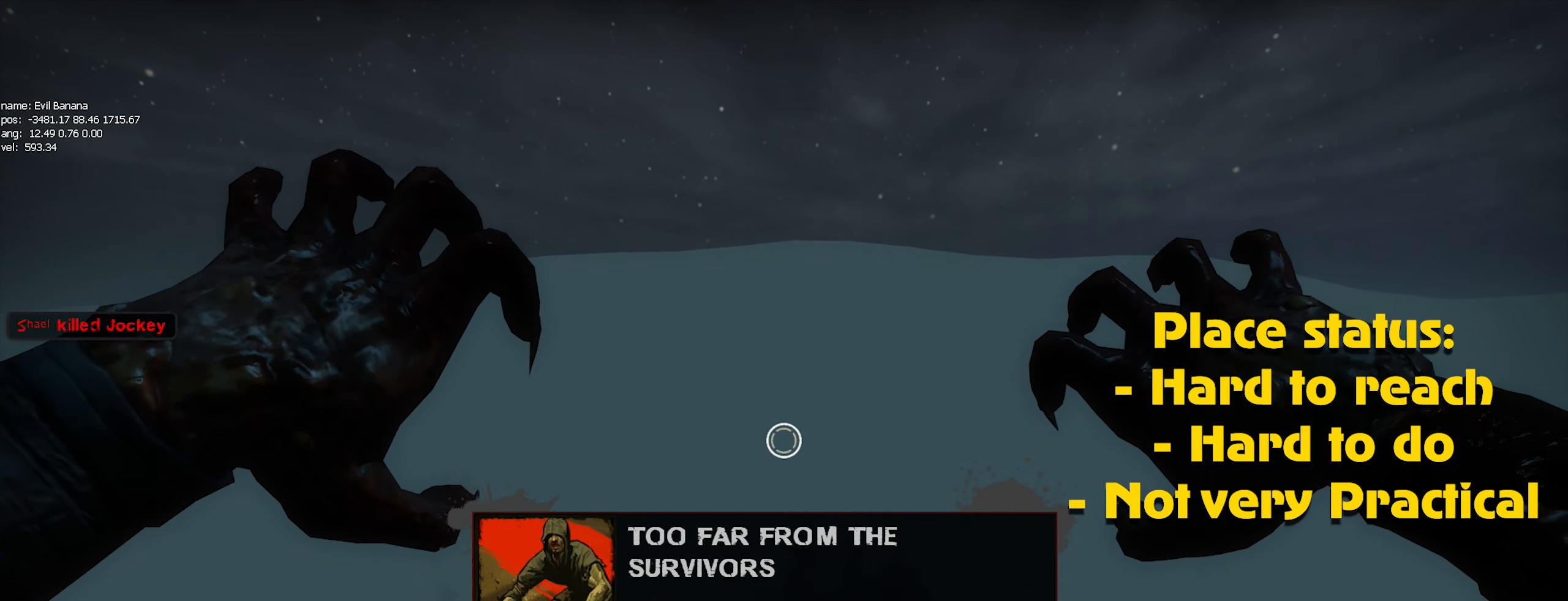
{"keys": ["caps_lock"], "mouse": [], "events": [[83, "caps_lock", "down"], [83, "mouse_left", "up"], [183, "mouse_left", "down"], [233, "mouse_left", "up"], [333, "mouse_left", "down"], [417, "mouse_left", "up"]]}
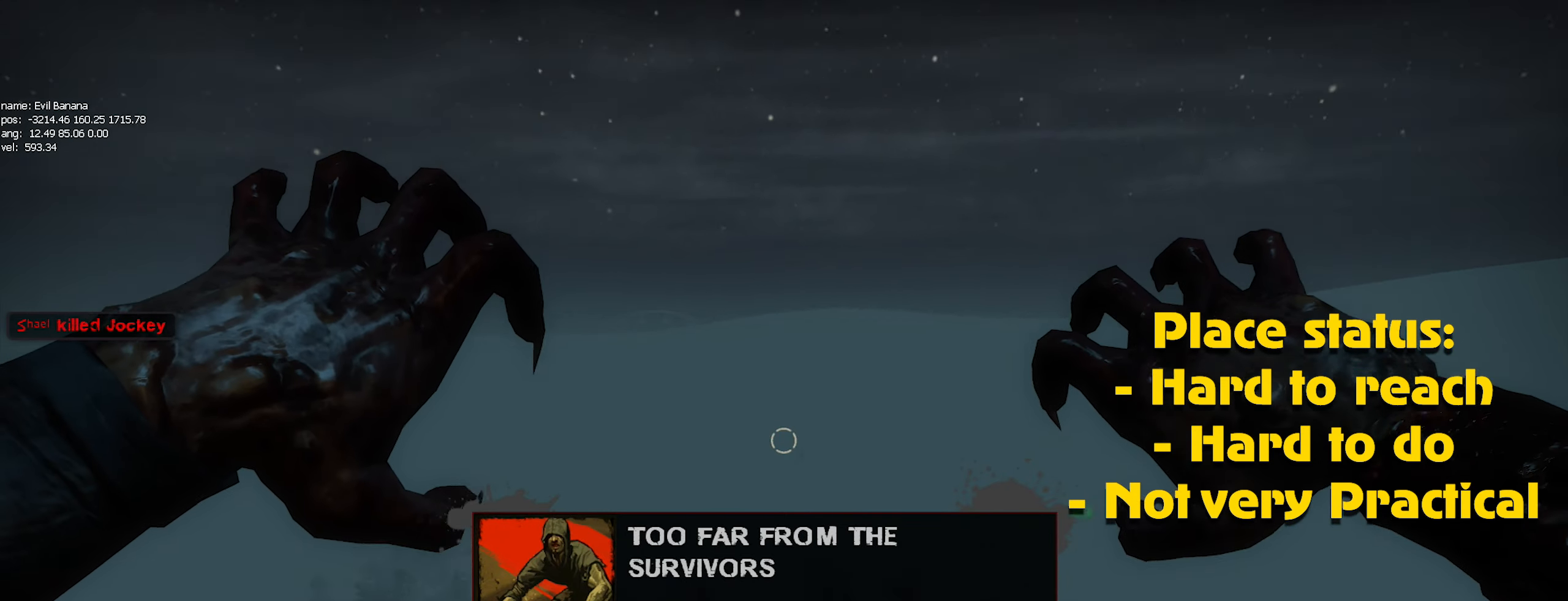
{"keys": [], "mouse": ["left"], "events": [[17, "mouse_left", "down"], [67, "mouse_left", "up"], [117, "caps_lock", "up"], [150, "mouse_left", "down"], [250, "mouse_left", "up"], [333, "mouse_left", "down"], [383, "caps_lock", "down"], [433, "caps_lock", "up"], [433, "mouse_left", "up"], [483, "mouse_left", "down"]]}